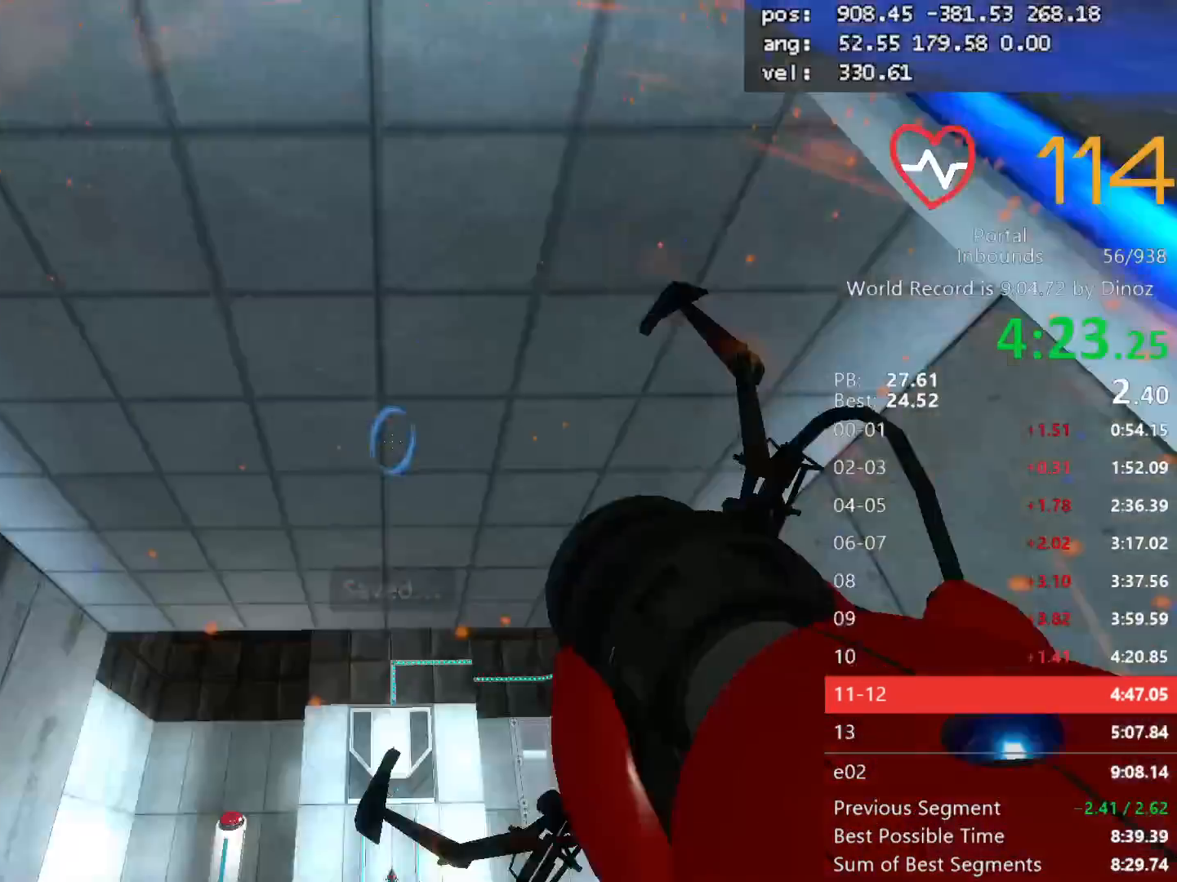
Gameplay with keyboard and mouse; each line is a JSON object with the keys and mouse buttons held at the frame after it. "events" lists presses ("down") and releases ("up") of "a", "alt", "c", "ctrl", "d", "e", "escape", "f", "mb6", "q", "r", "s", "shift", "space", "tab", "tilde", "v", "w", "x", "z", "mouse_left", "mouse_middle", "mouse_right", "mouse_mb4", "mouse_mb5", "mouse_wheel_up" and "mouse_wheel_down" between this image and that frame as [ms after this image, input, new state], when the widget could be followed in between. "mouse_left", "mouse_middle", "mouse_right", "mouse_mb4", "mouse_mb5", "mouse_wheel_up", "mouse_wheel_down" = the "left", "middle", "right", "mb4", "mb5", "wheel_up", "wheel_down" buttons of the "mouse" list. No other keys are recorded. Mouse movement is not recorded. Key names are as the overlay labels them; some are game actions (e.g. jump) rather than physical keys. Not read: 1 2 3 4 5.
{"keys": ["s", "shift"], "mouse": [], "events": [[133, "mouse_wheel_up", "down"], [183, "a", "down"], [417, "a", "up"], [467, "mouse_wheel_up", "up"]]}
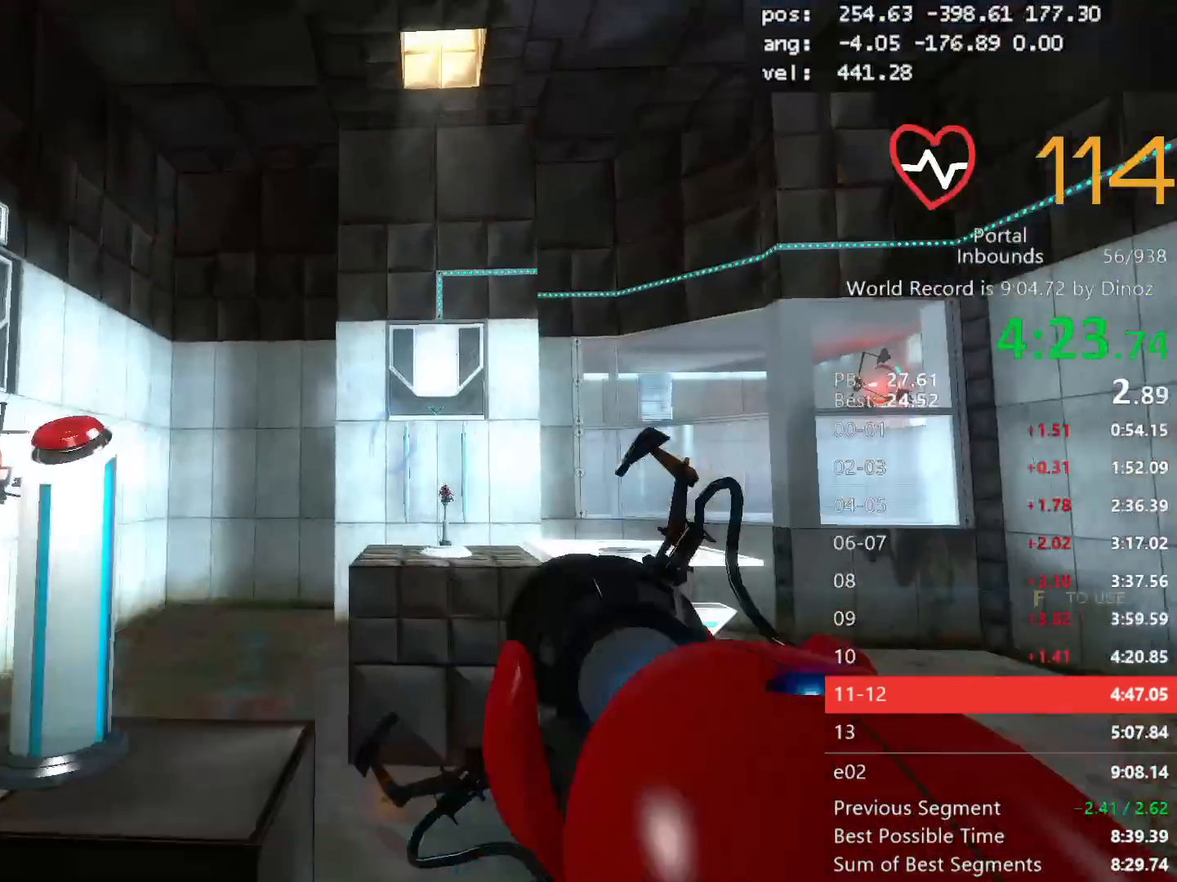
{"keys": ["d", "shift"], "mouse": []}
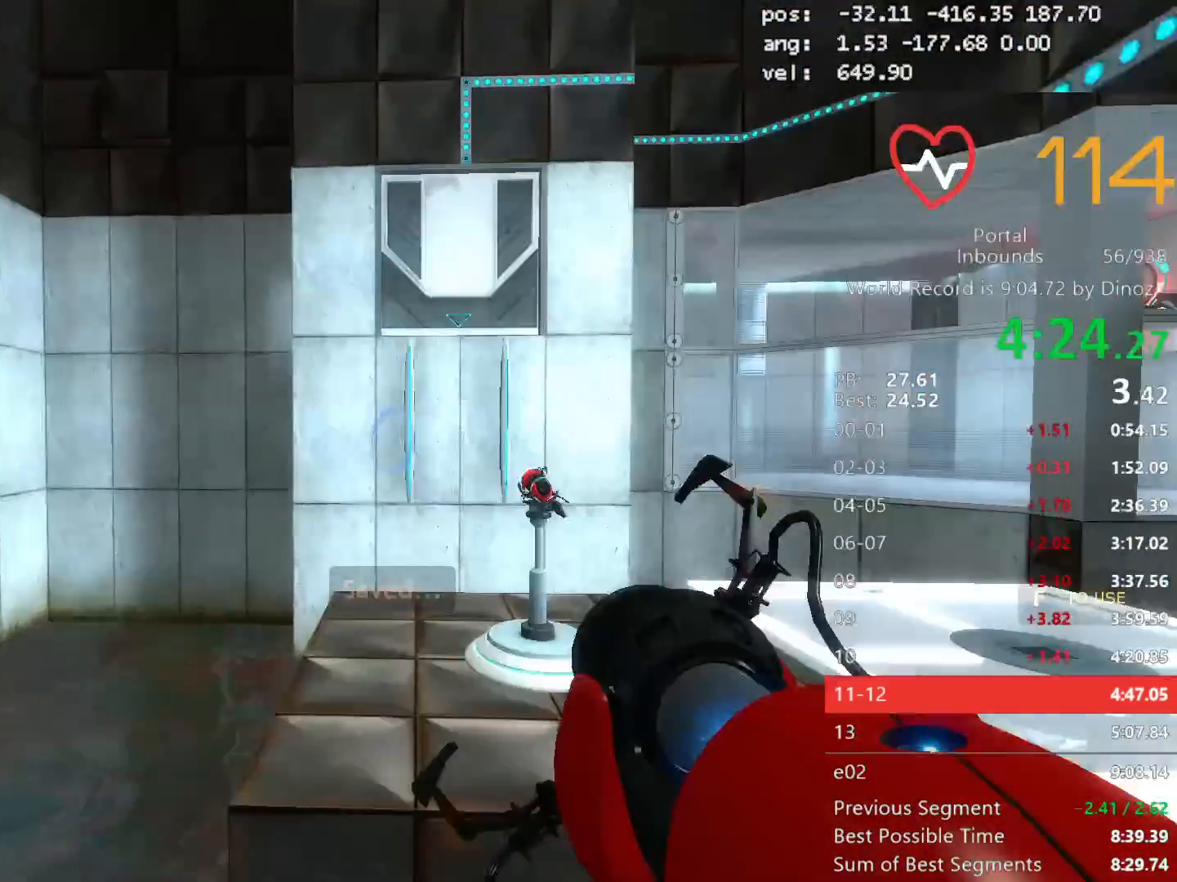
{"keys": ["a", "shift", "w"], "mouse": ["wheel_up"]}
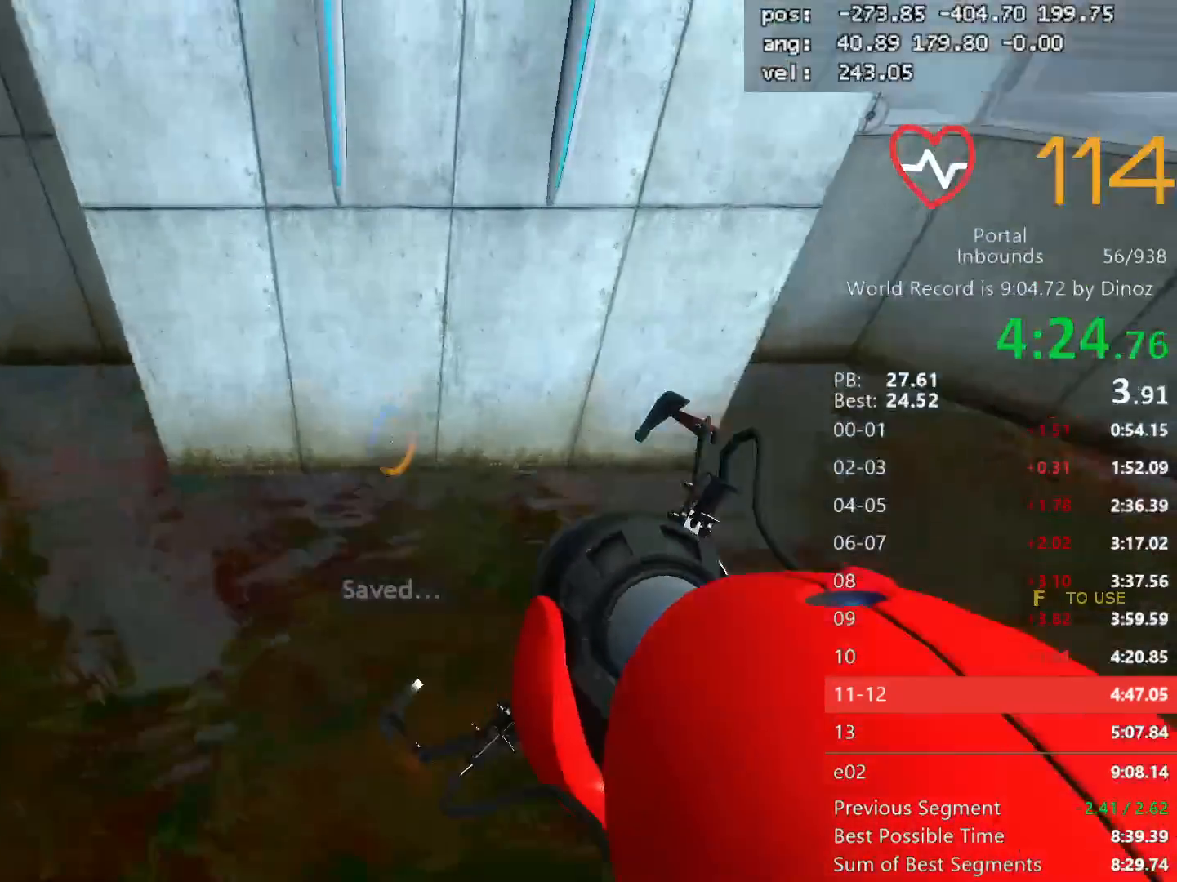
{"keys": ["d", "shift"], "mouse": ["mb5"], "events": [[33, "w", "up"], [167, "mouse_wheel_up", "up"], [267, "mouse_right", "down"], [367, "a", "up"], [367, "mouse_right", "up"], [417, "d", "down"], [467, "mouse_mb5", "down"]]}